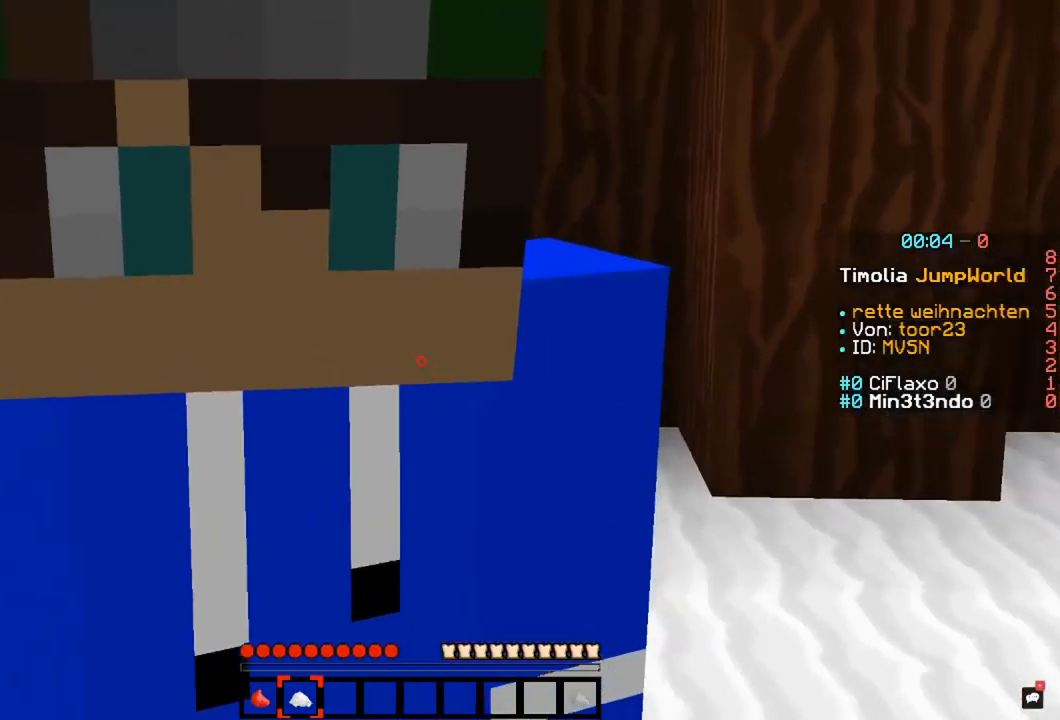
Gameplay with keyboard and mouse; each line is a JSON object with the keys and mouse buttons held at the frame after it. "events" lists presses ("down") and releases ("up") of "a", "d", "s", "space", "w", "mouse_left" and "mouse_right" between this image and that frame as [ms after this image, input, new state], when the widget could be followed in between. "mouse_left", "mouse_right" = the "left", "right" buttons of the "mouse" list. No other keys are recorded. Fast repeated clicks can show as one long hold. Mouse movement is not recorded.
{"keys": [], "mouse": [], "events": []}
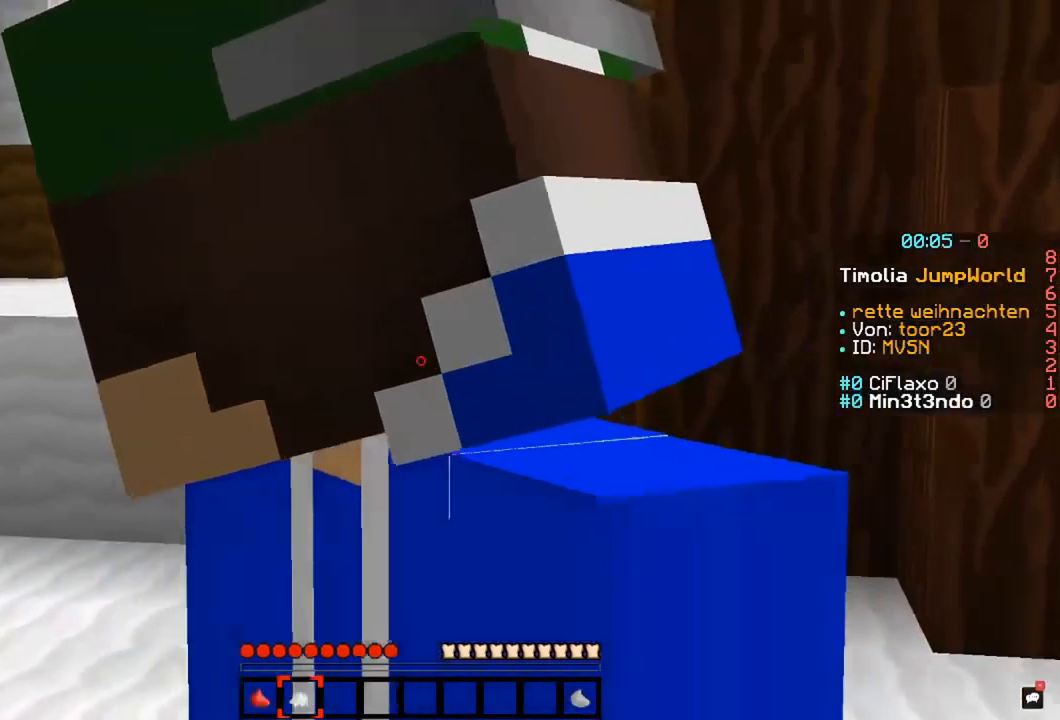
{"keys": [], "mouse": [], "events": []}
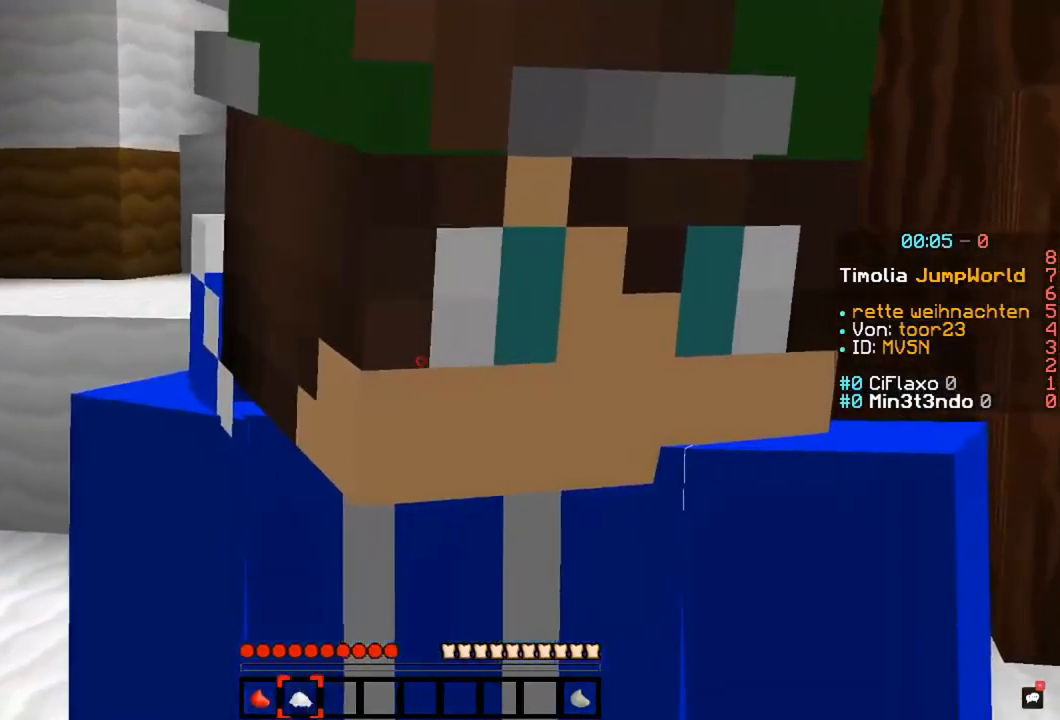
{"keys": [], "mouse": [], "events": []}
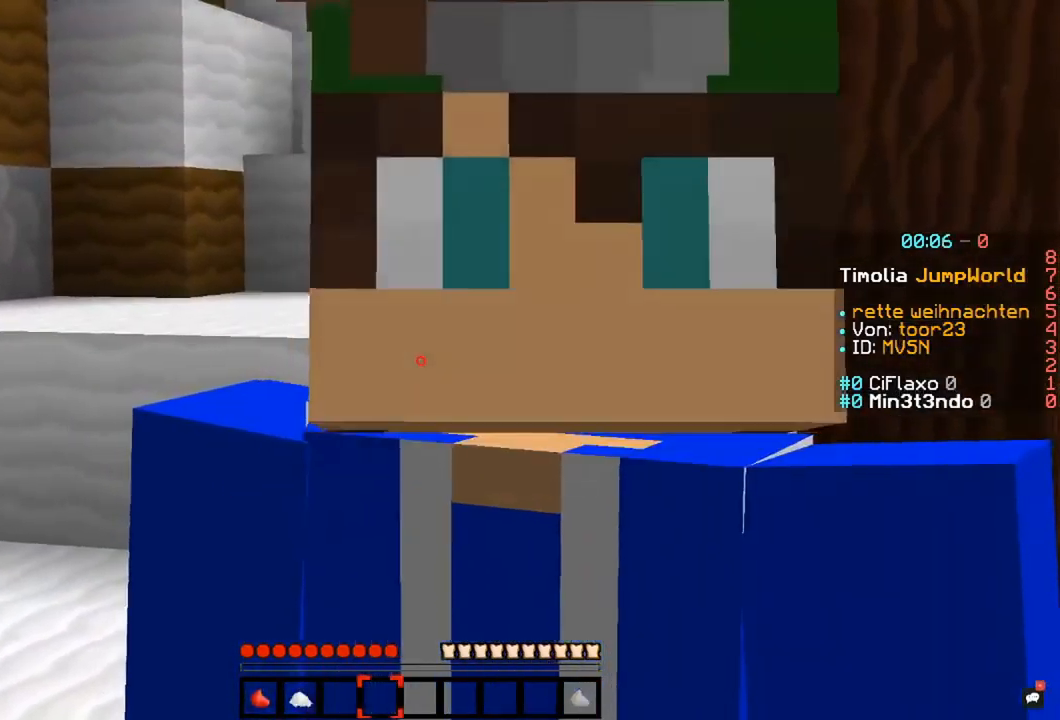
{"keys": [], "mouse": ["left"], "events": [[321, "mouse_left", "down"]]}
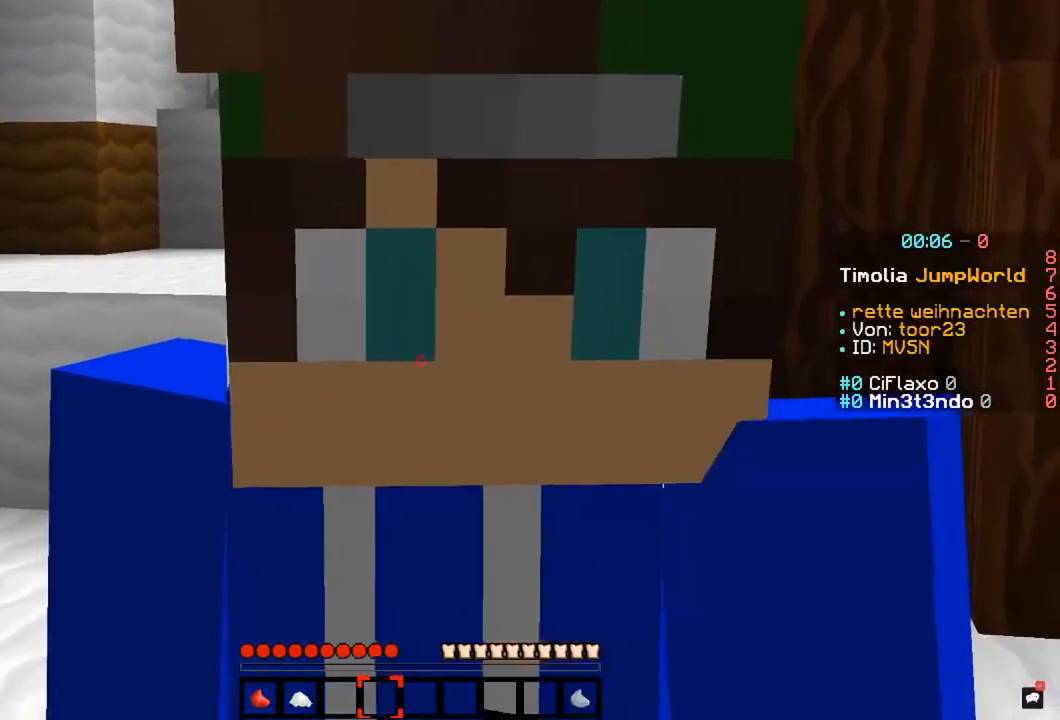
{"keys": [], "mouse": [], "events": [[370, "mouse_left", "up"]]}
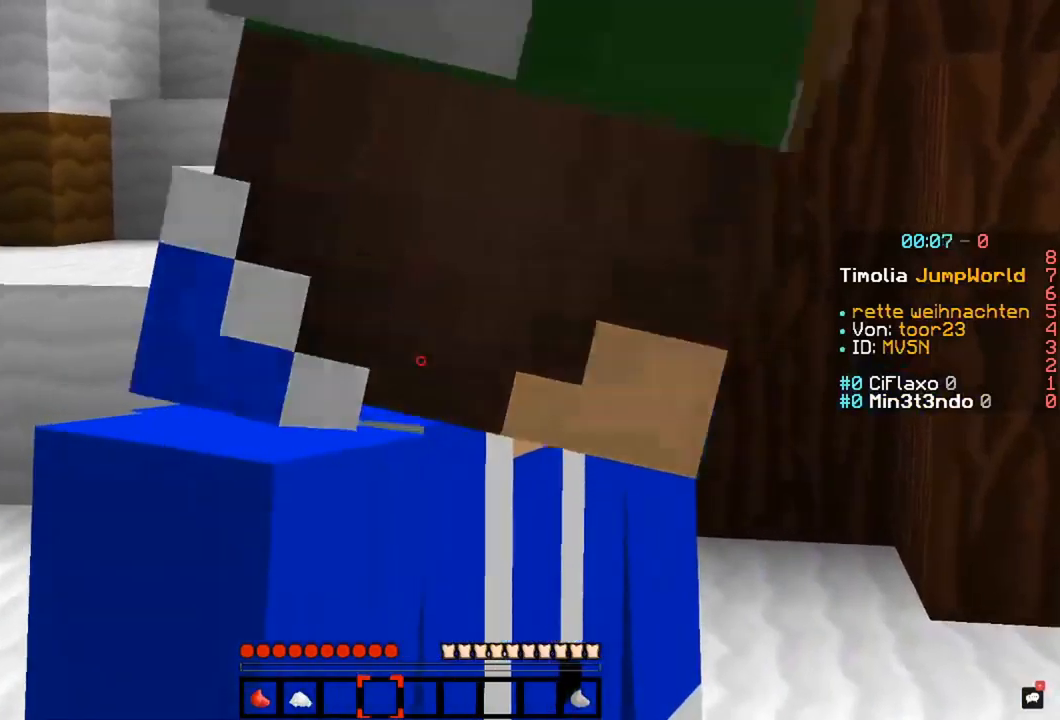
{"keys": [], "mouse": [], "events": []}
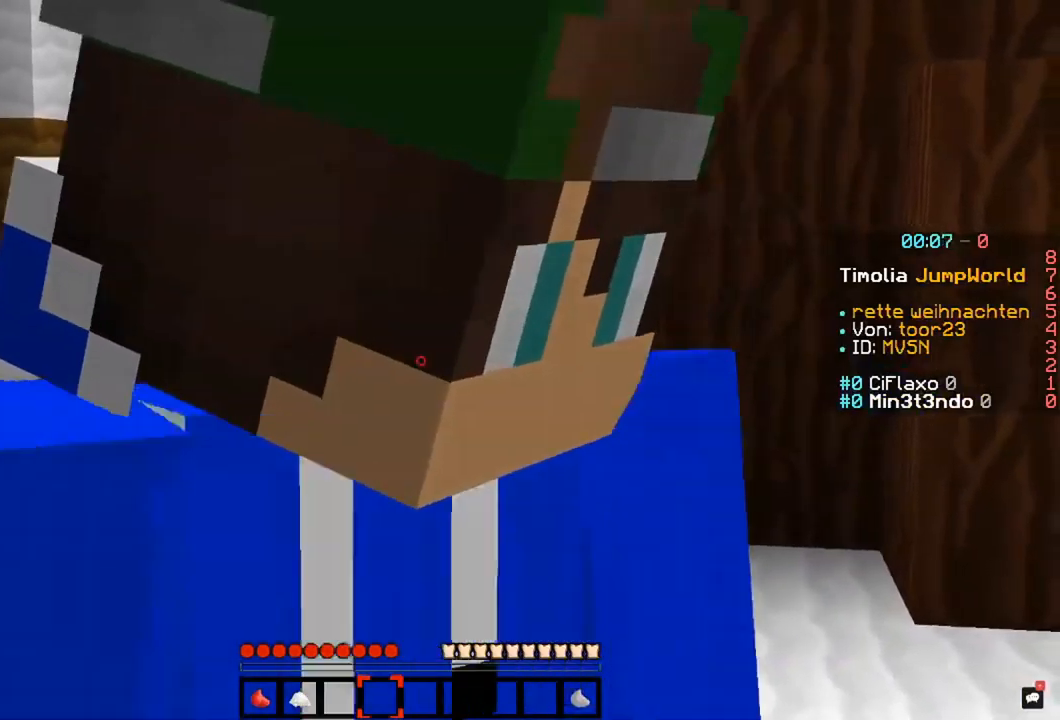
{"keys": [], "mouse": [], "events": []}
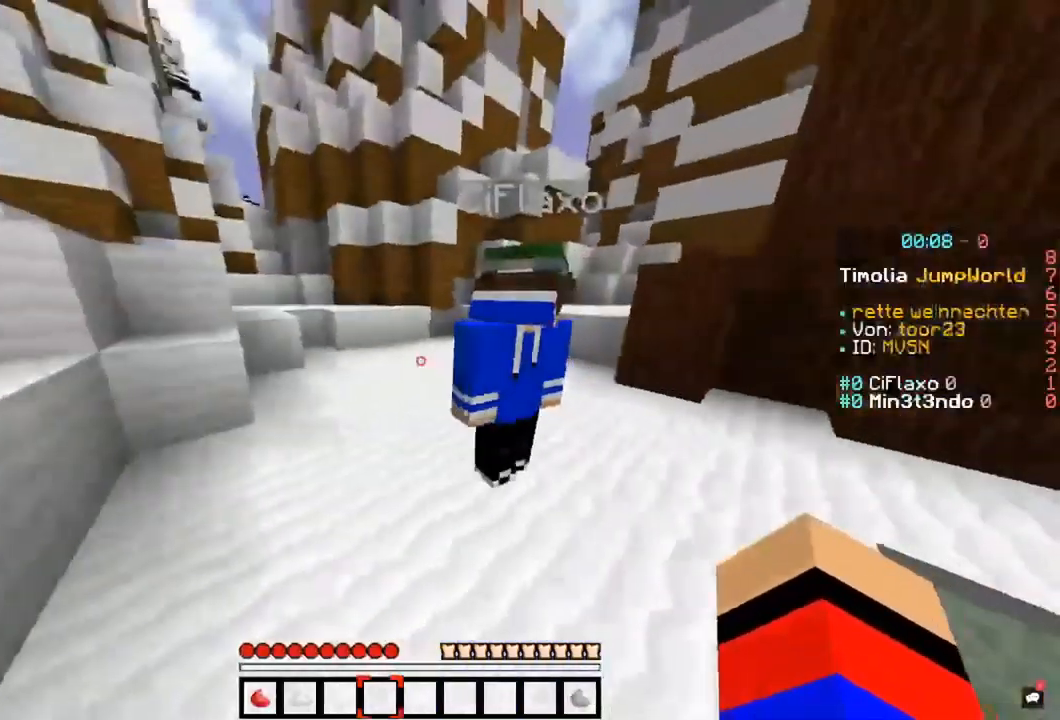
{"keys": [], "mouse": [], "events": []}
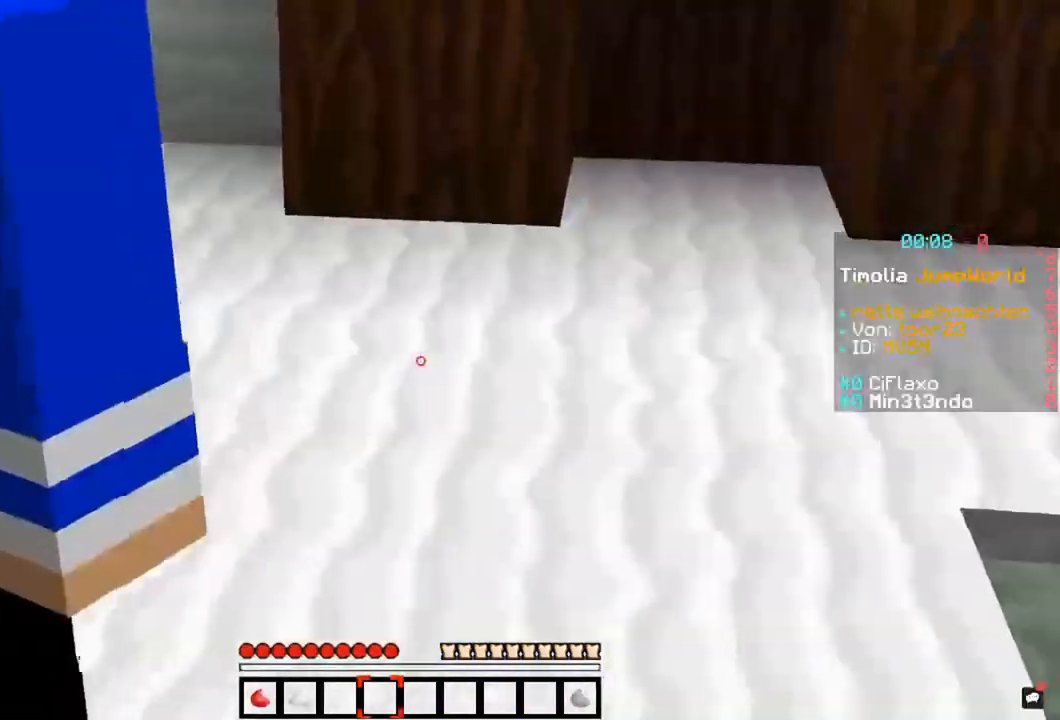
{"keys": [], "mouse": [], "events": []}
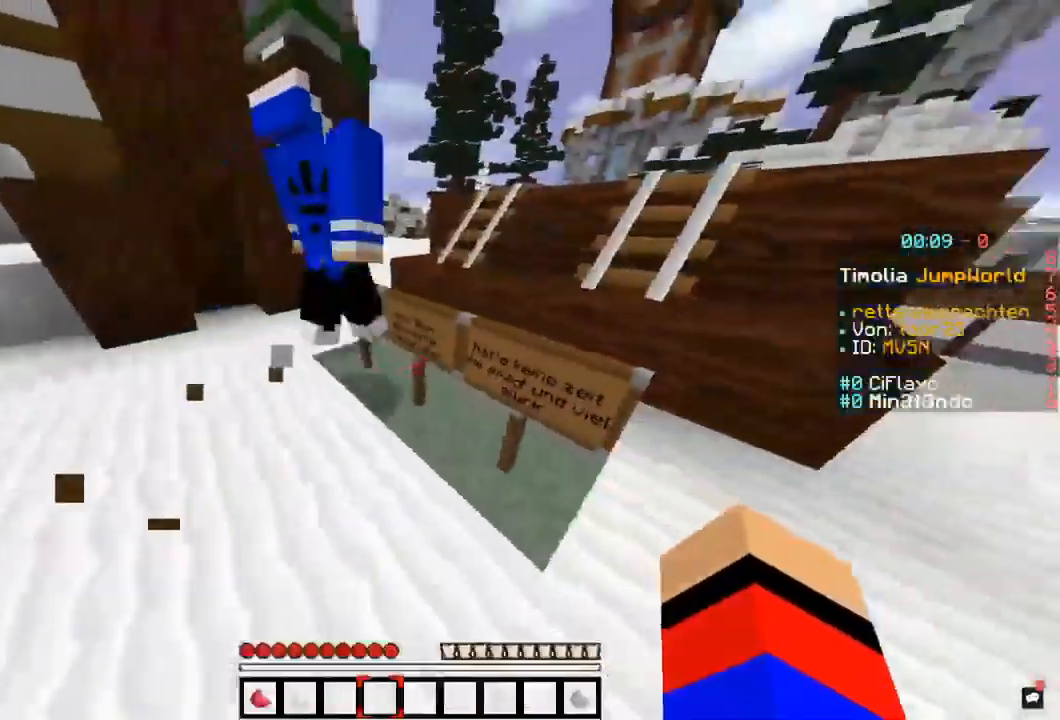
{"keys": ["space", "w"], "mouse": [], "events": [[84, "w", "down"], [473, "space", "down"]]}
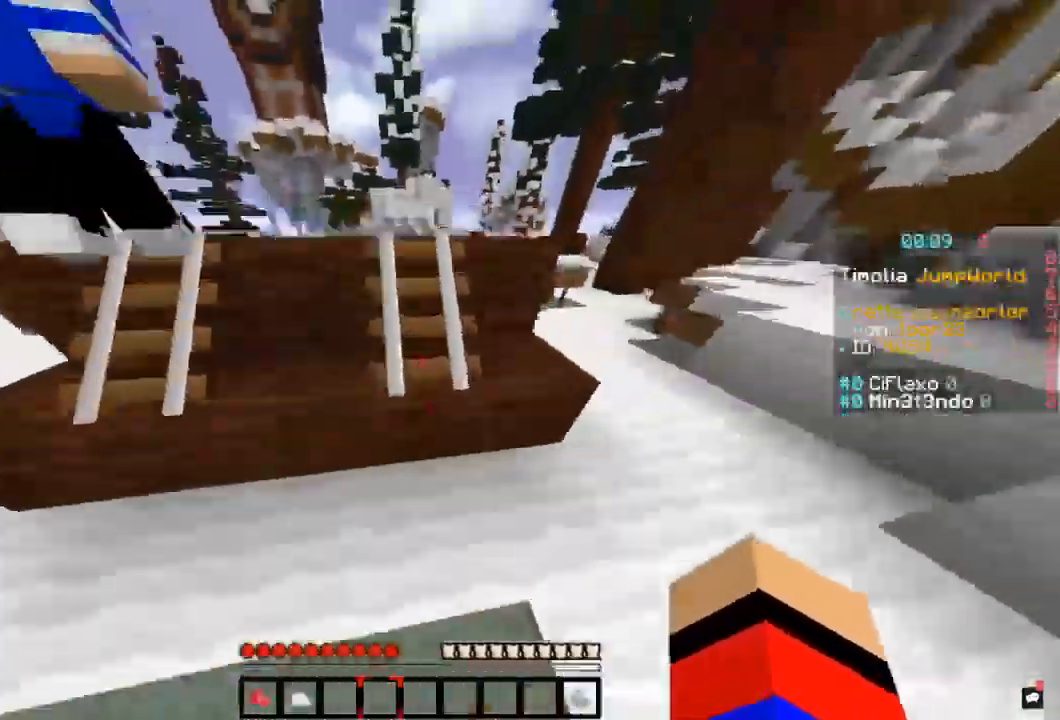
{"keys": ["space", "w"], "mouse": [], "events": [[254, "space", "up"], [355, "space", "down"]]}
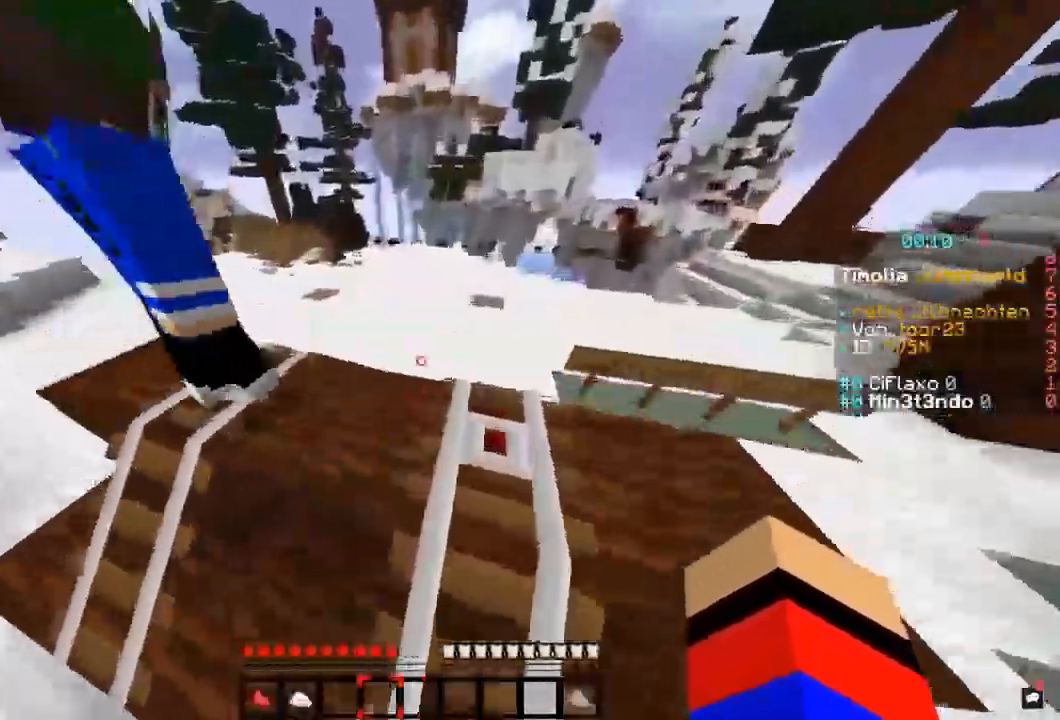
{"keys": ["w"], "mouse": [], "events": [[203, "space", "up"]]}
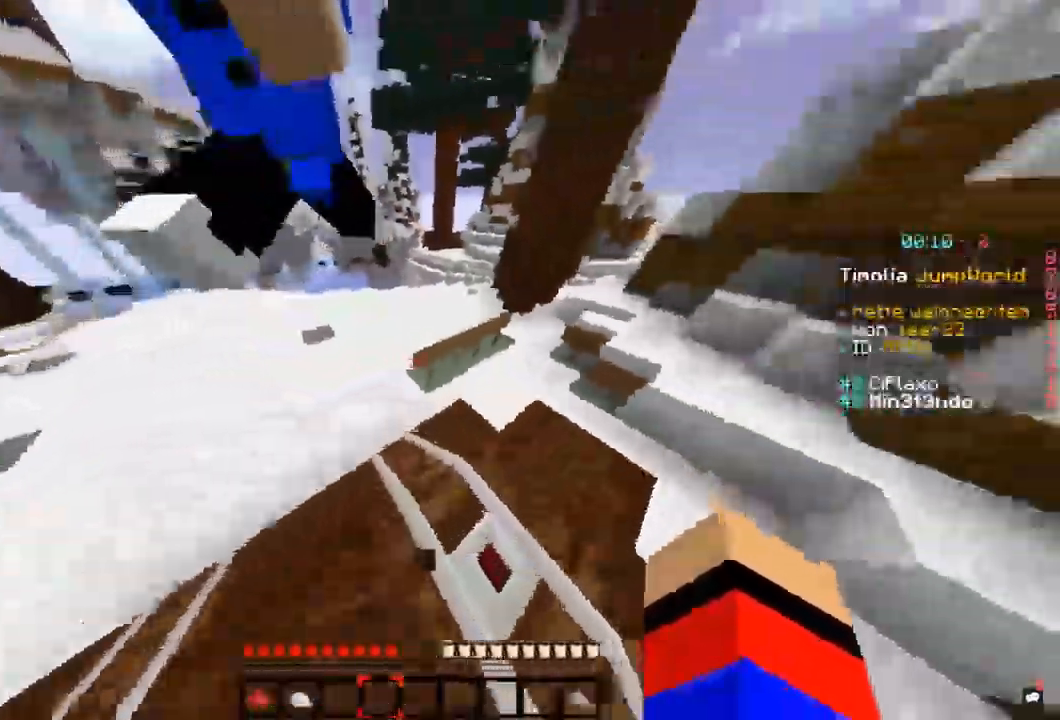
{"keys": ["d", "w"], "mouse": [], "events": [[101, "space", "down"], [490, "d", "down"], [490, "space", "up"]]}
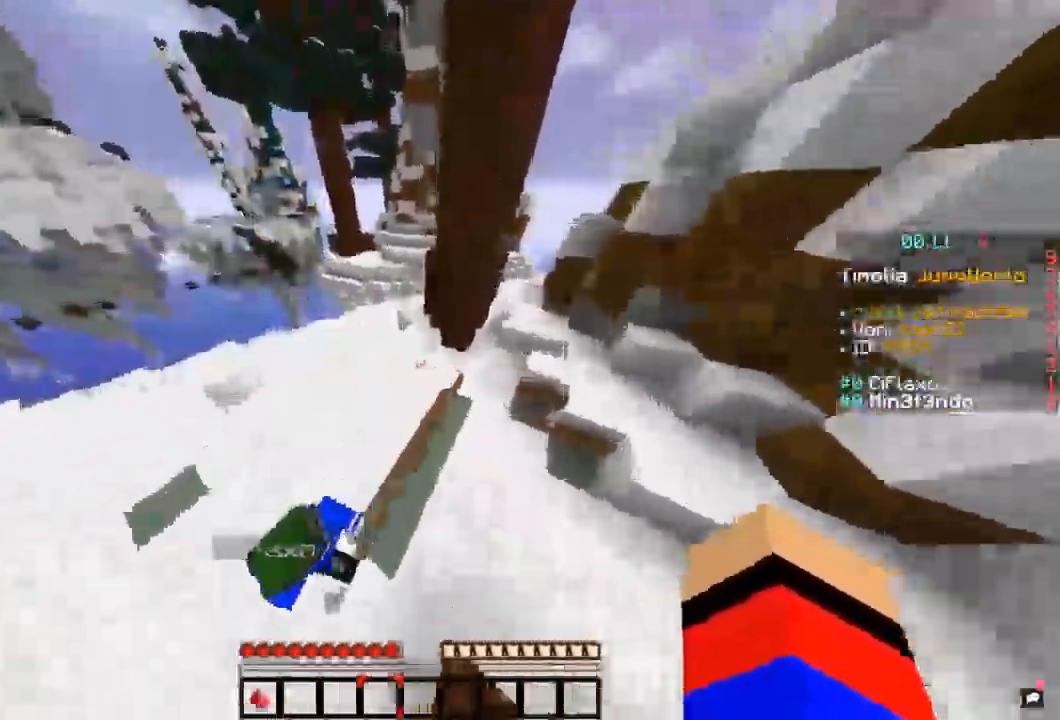
{"keys": ["space", "w"], "mouse": [], "events": [[304, "d", "up"], [490, "space", "down"]]}
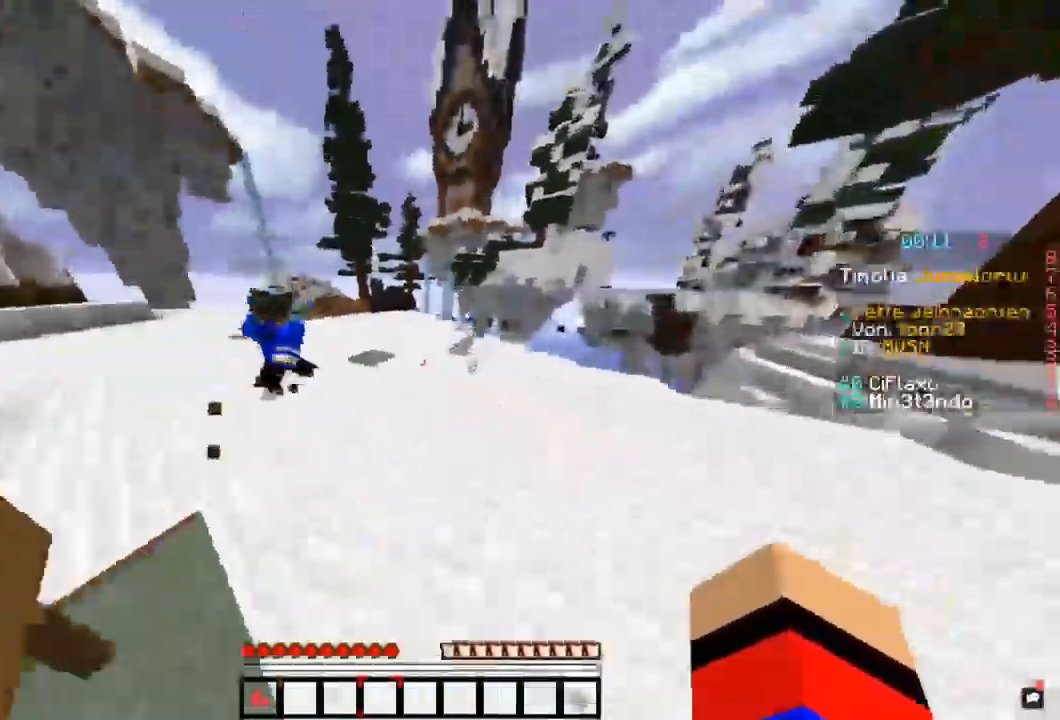
{"keys": ["w"], "mouse": [], "events": [[253, "space", "up"]]}
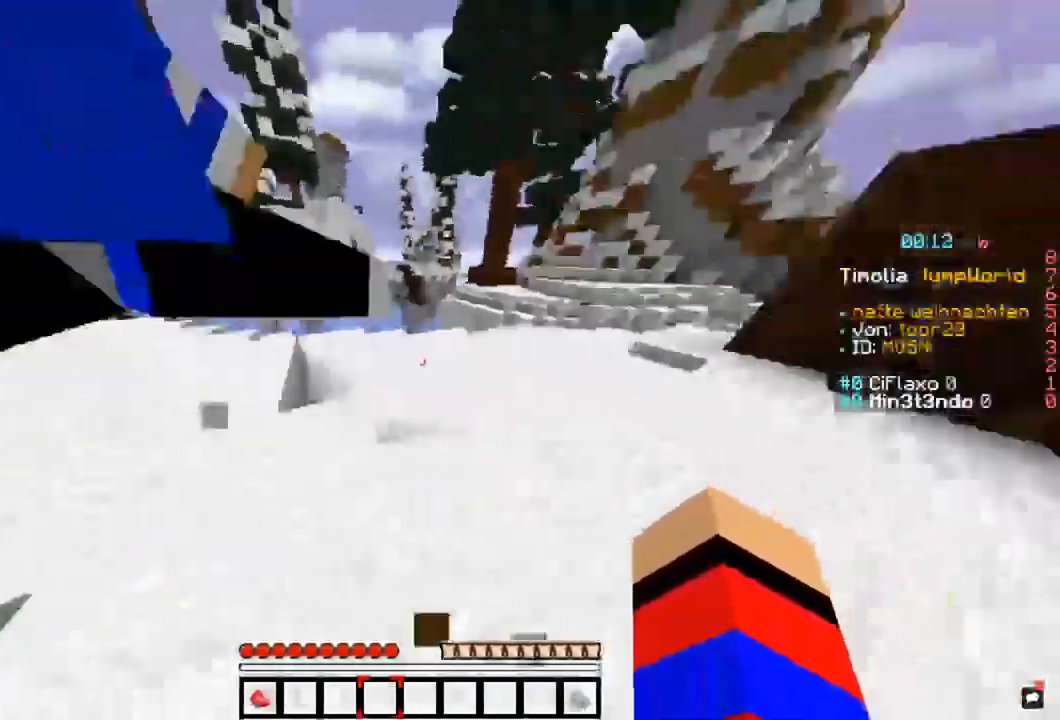
{"keys": ["d", "w"], "mouse": [], "events": [[17, "space", "down"], [254, "d", "down"], [321, "space", "up"]]}
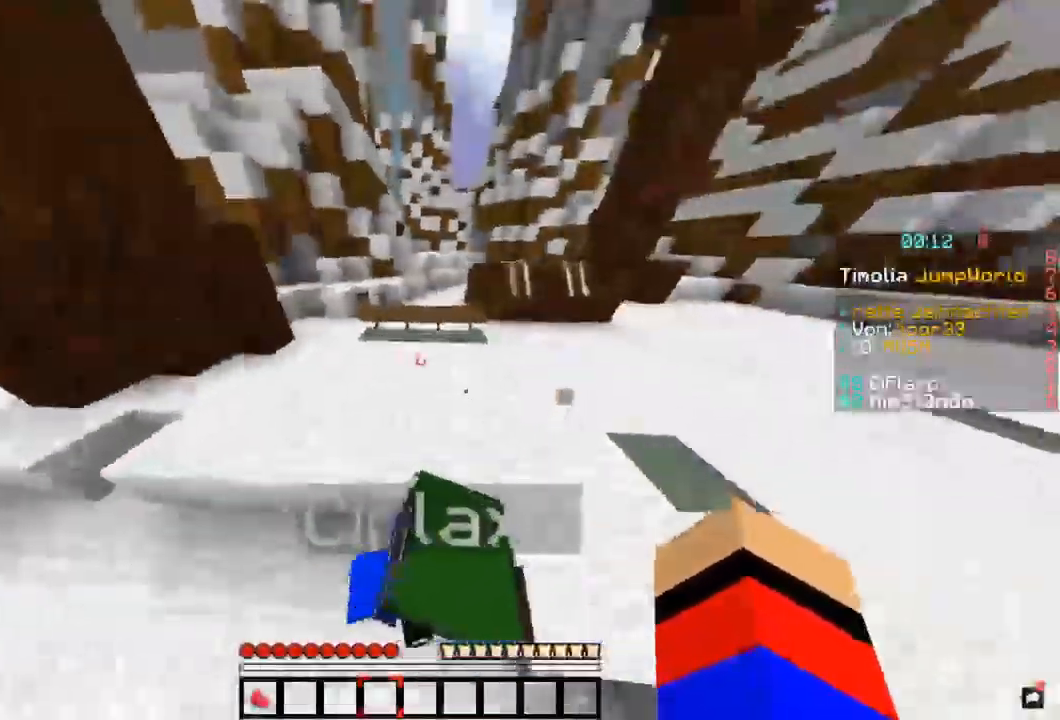
{"keys": ["space", "w"], "mouse": [], "events": [[169, "space", "down"], [203, "d", "up"]]}
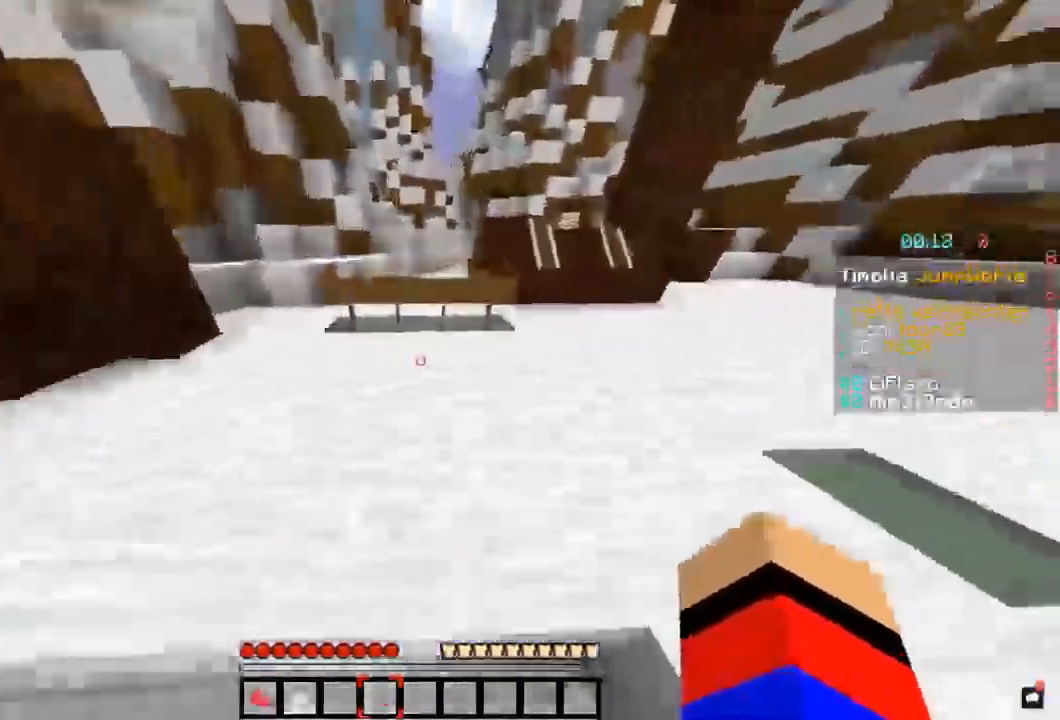
{"keys": ["w"], "mouse": [], "events": [[34, "space", "up"], [118, "space", "down"], [473, "space", "up"]]}
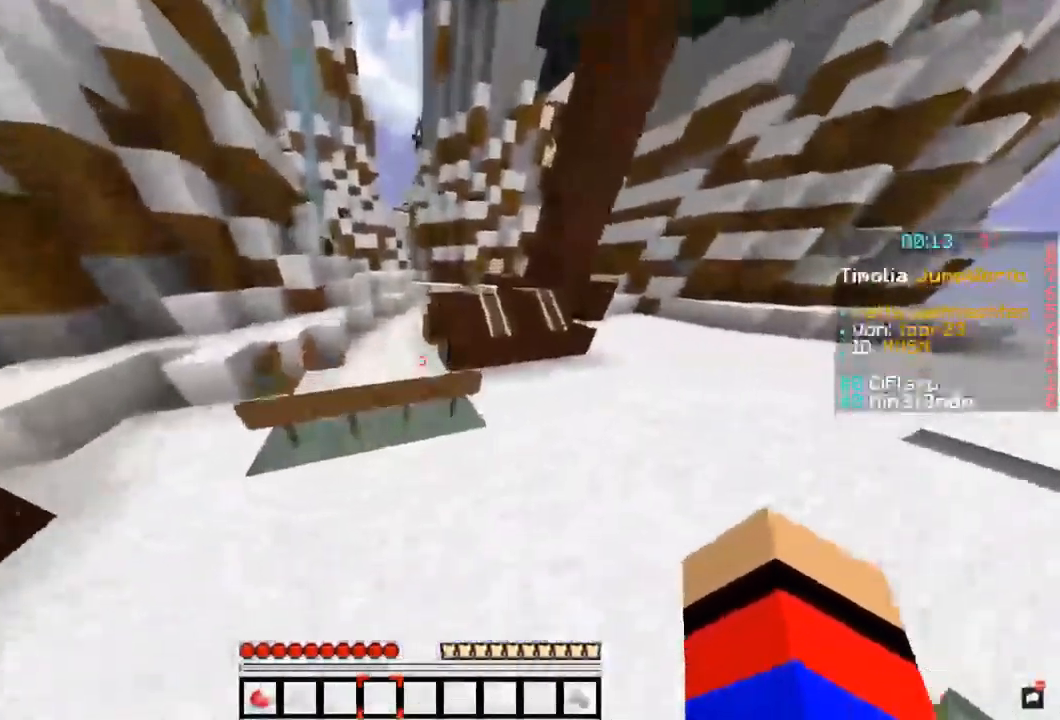
{"keys": ["space", "w"], "mouse": [], "events": [[186, "space", "down"]]}
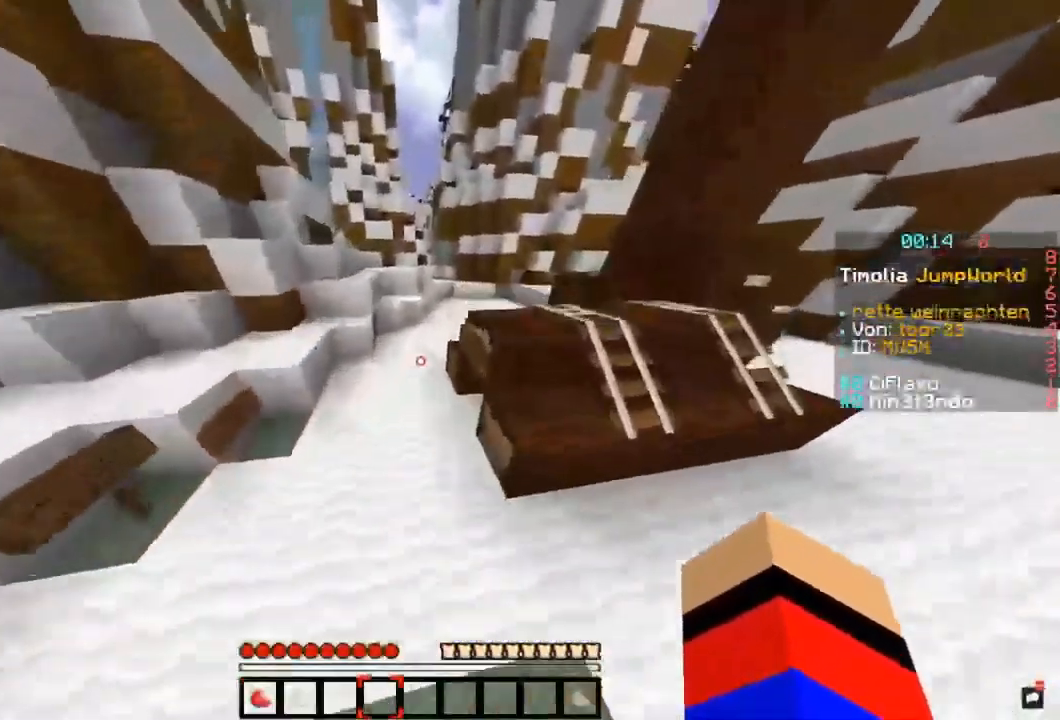
{"keys": ["w"], "mouse": [], "events": [[152, "space", "up"]]}
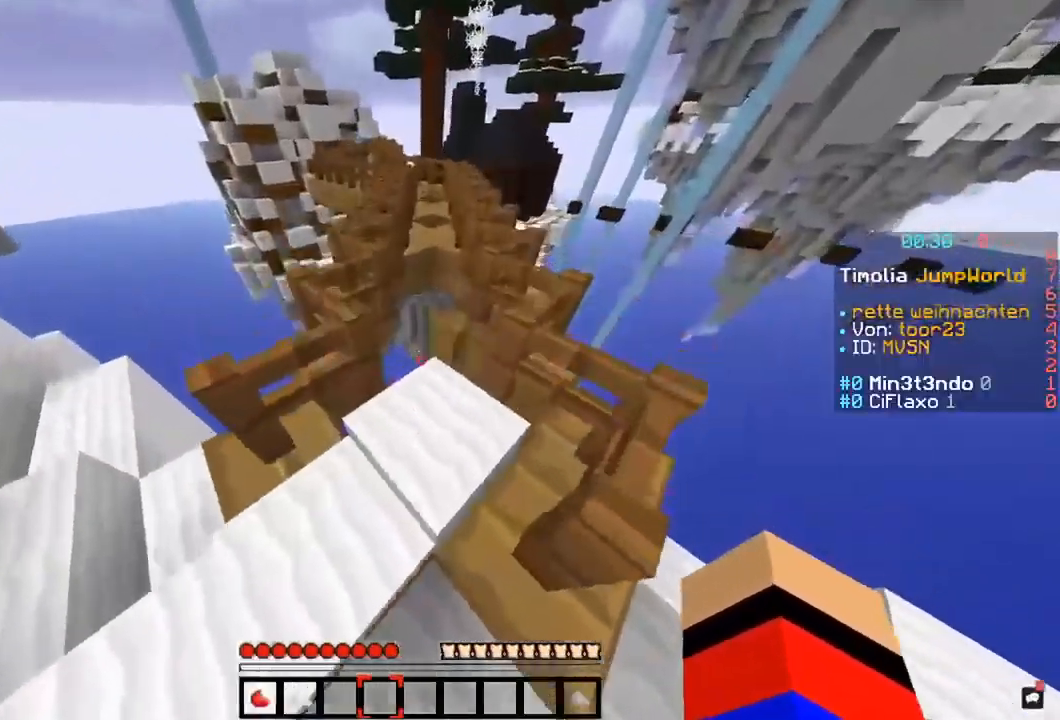
{"keys": ["d"], "mouse": [], "events": [[271, "w", "up"], [321, "d", "down"]]}
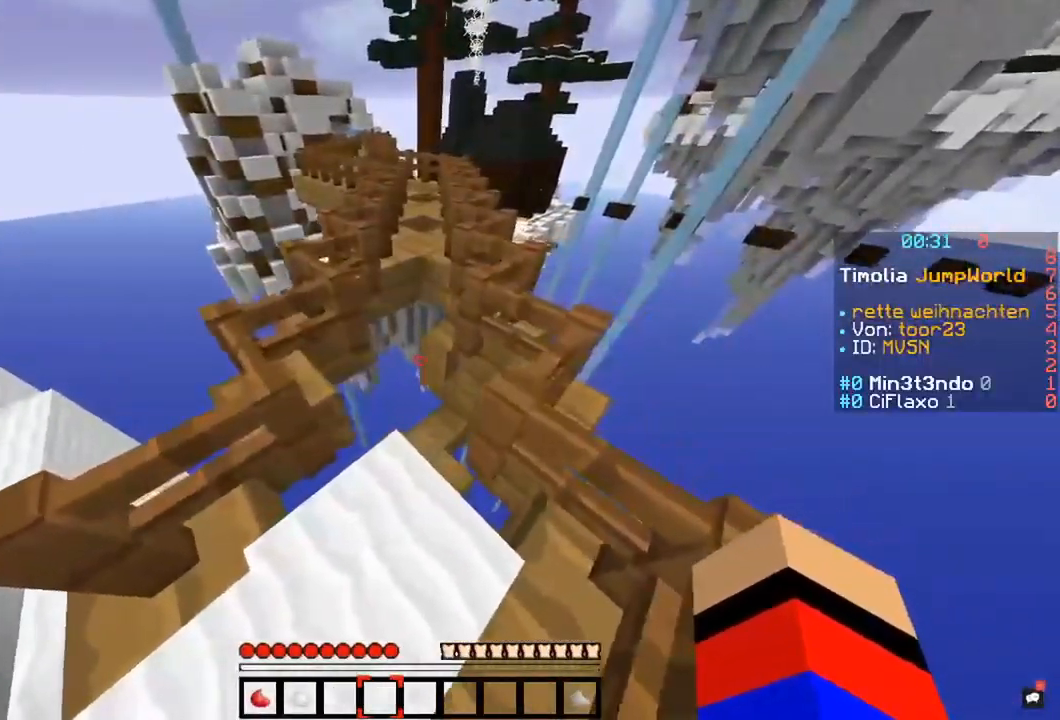
{"keys": ["space"], "mouse": [], "events": [[17, "d", "up"], [169, "a", "down"], [338, "a", "up"], [473, "space", "down"]]}
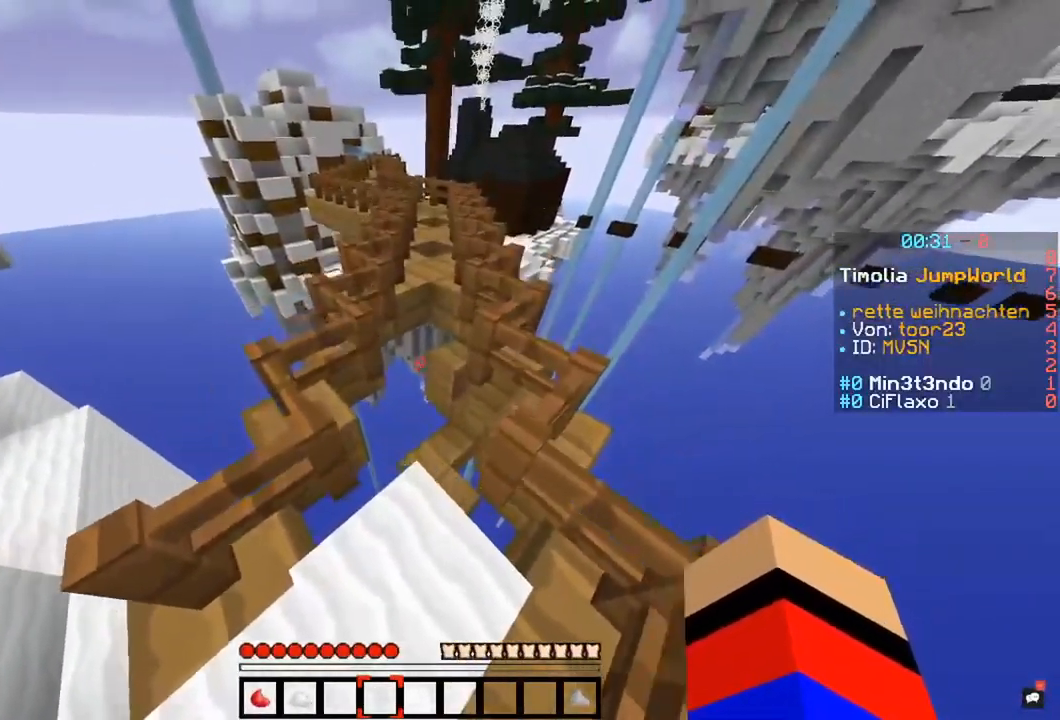
{"keys": [], "mouse": [], "events": [[152, "space", "up"]]}
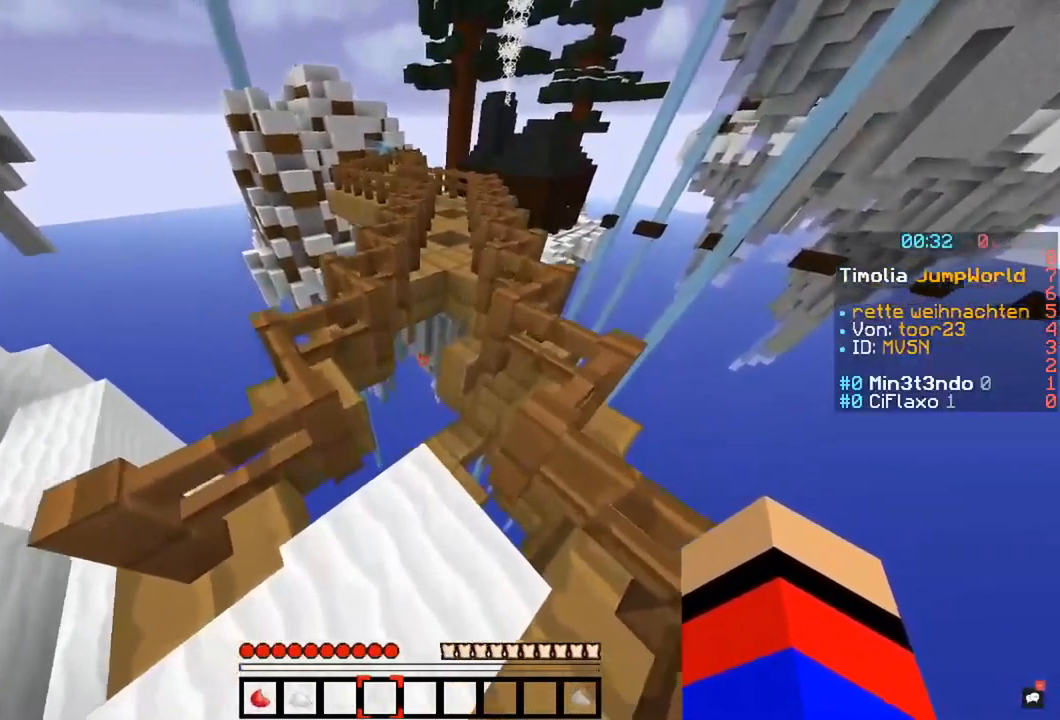
{"keys": ["space", "w"], "mouse": [], "events": [[219, "w", "down"], [354, "space", "down"]]}
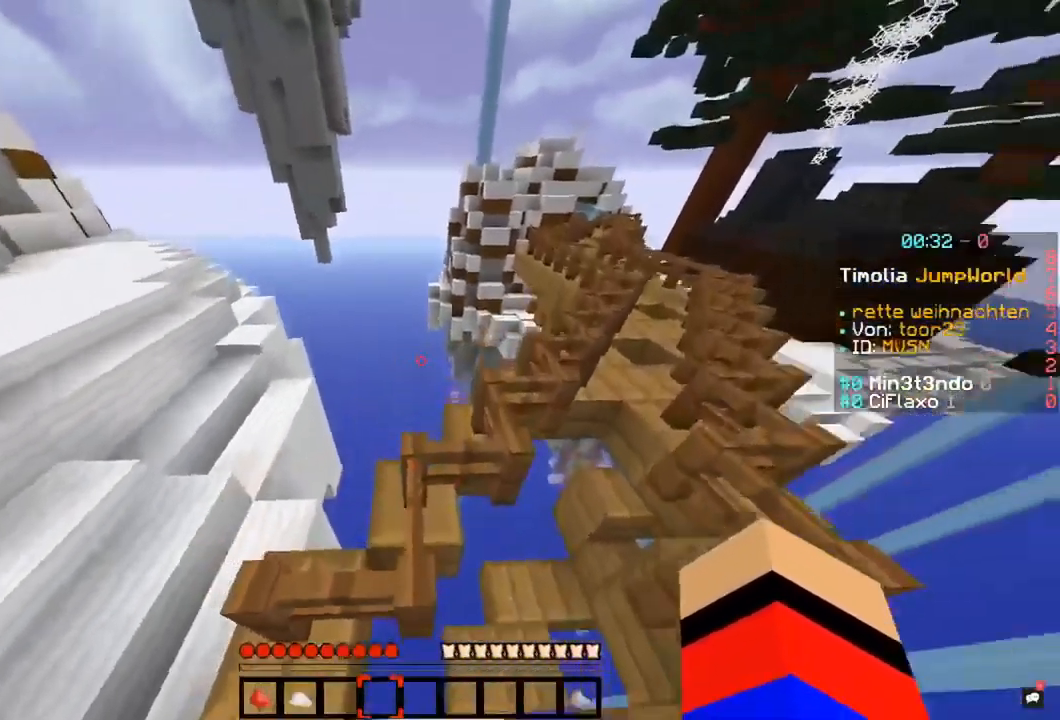
{"keys": ["w"], "mouse": [], "events": [[102, "space", "up"]]}
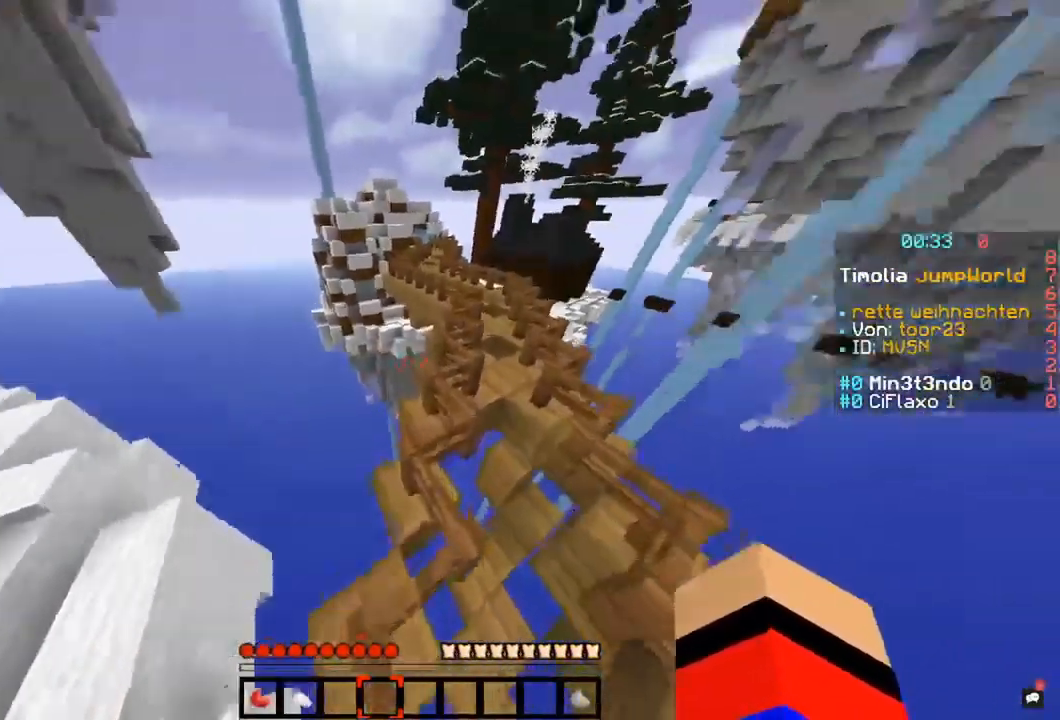
{"keys": ["space", "w"], "mouse": [], "events": [[51, "w", "up"], [169, "w", "down"], [304, "space", "down"]]}